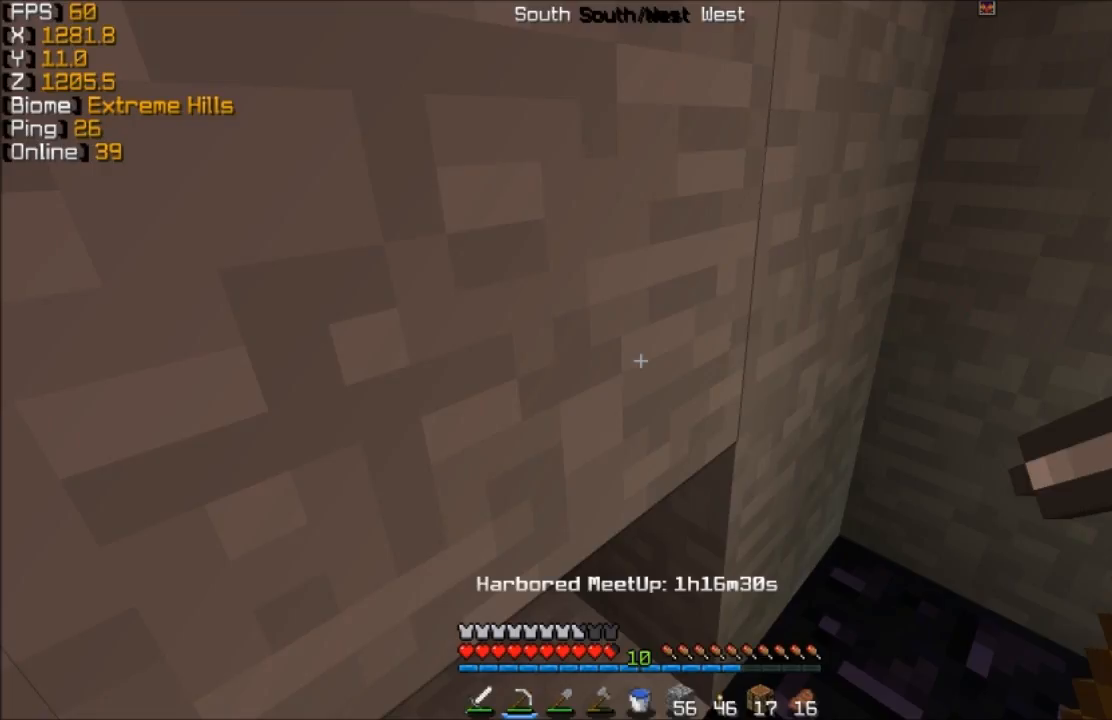
Gameplay with keyboard and mouse; each line is a JSON object with the keys and mouse buttons held at the frame after it. "events" lists presses ("down") and releases ("up") of "a", "d", "s", "w", "mouse_left" and "mouse_right" between this image and that frame as [ms after this image, input, new state], when the widget could be followed in between. "mouse_left", "mouse_right" = the "left", "right" buttons of the "mouse" list. No other keys are recorded. Fast repeated clicks can show as one long hold. Mouse movement is not recorded.
{"keys": [], "mouse": [], "events": []}
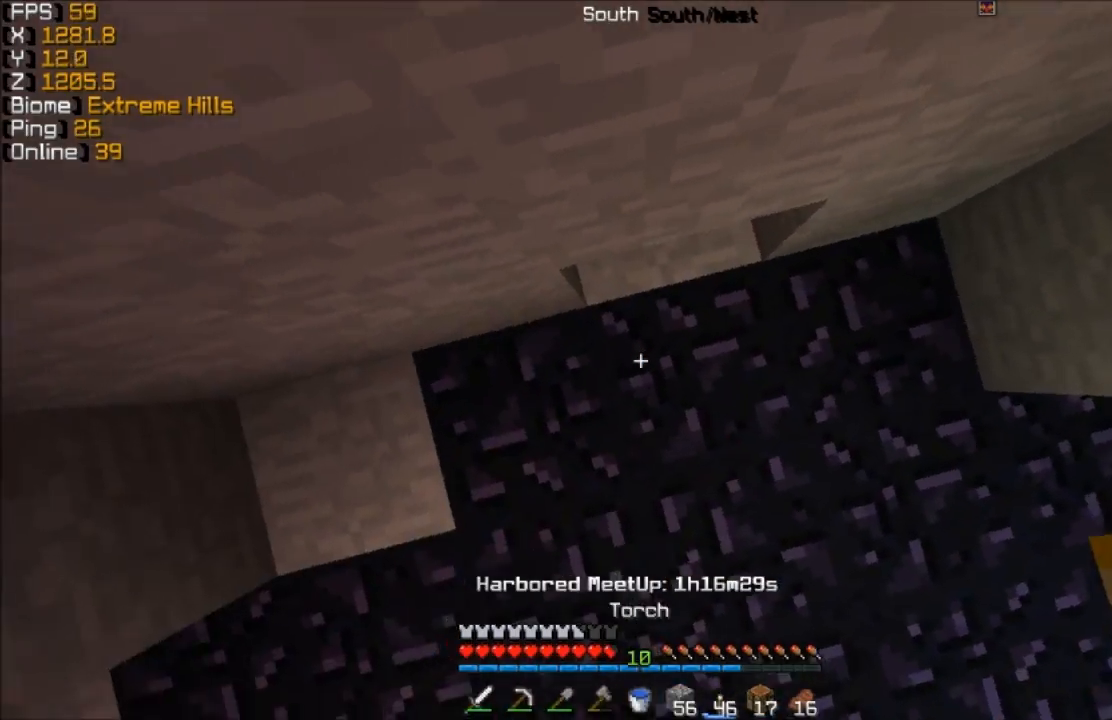
{"keys": [], "mouse": ["right"], "events": [[383, "mouse_right", "down"]]}
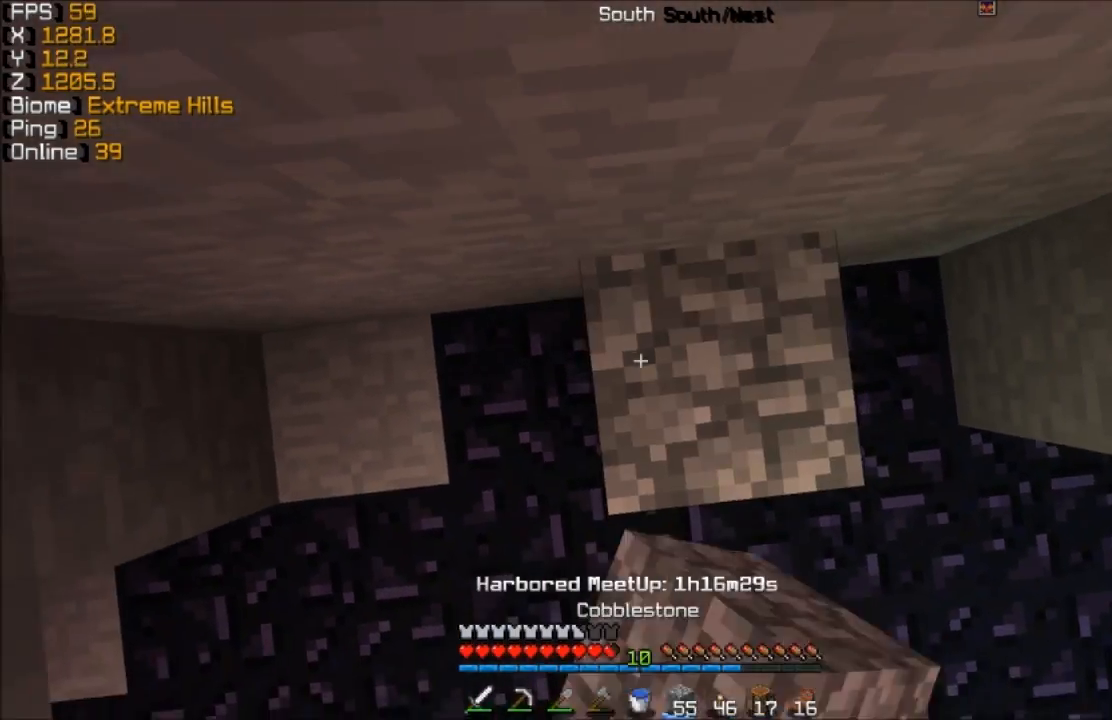
{"keys": ["w"], "mouse": ["right"], "events": [[133, "w", "down"]]}
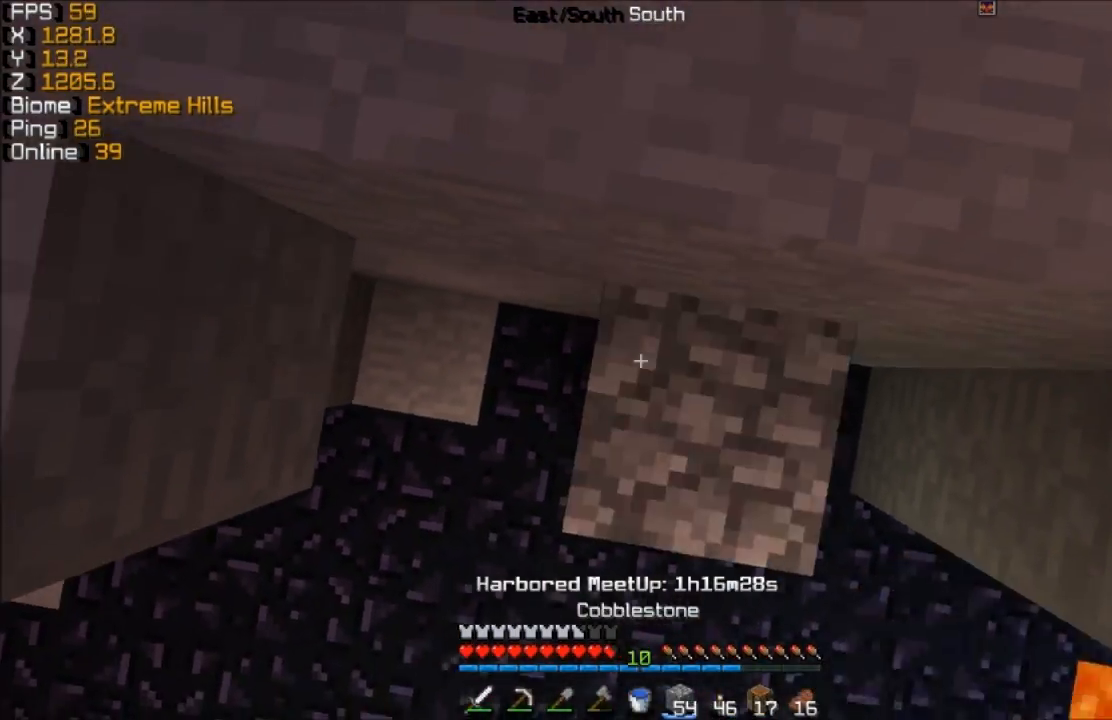
{"keys": ["w"], "mouse": [], "events": [[33, "d", "down"], [83, "mouse_right", "up"], [483, "d", "up"]]}
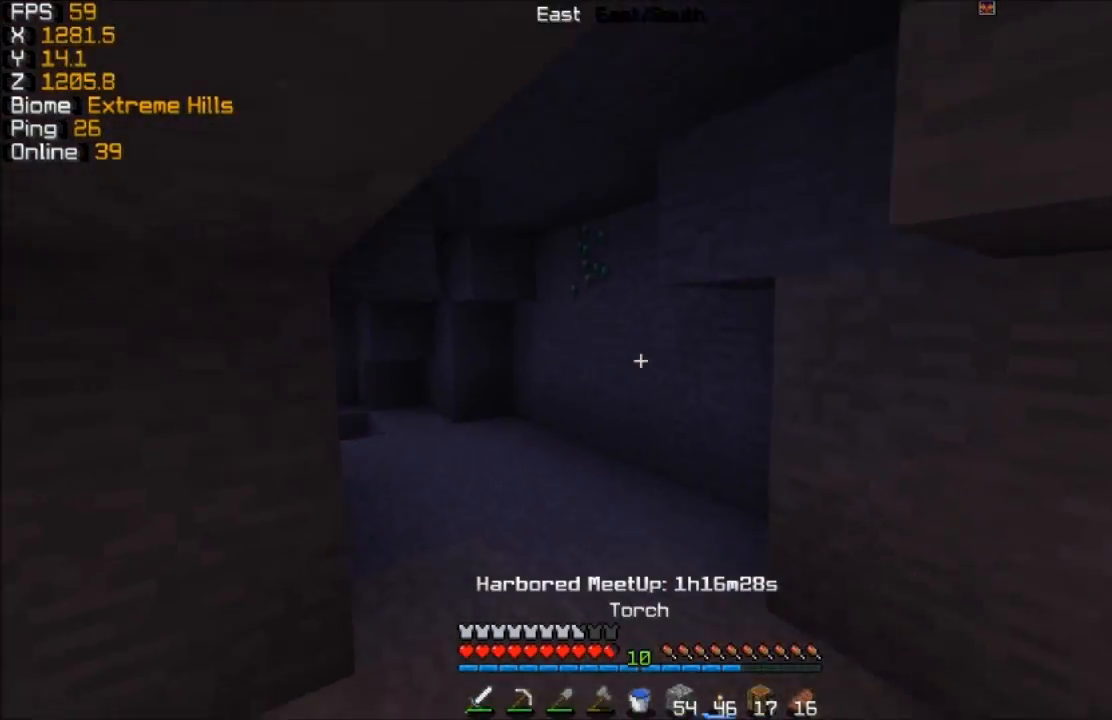
{"keys": ["w"], "mouse": [], "events": [[83, "w", "up"], [183, "mouse_right", "down"], [217, "mouse_right", "up"], [483, "w", "down"]]}
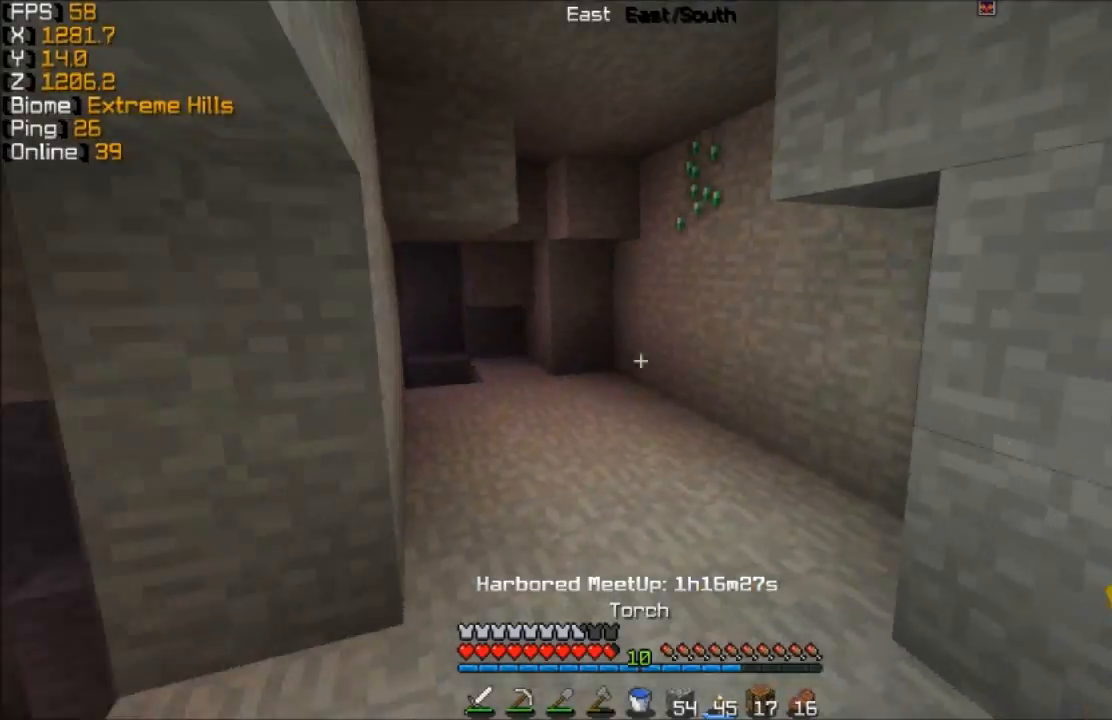
{"keys": ["w"], "mouse": [], "events": []}
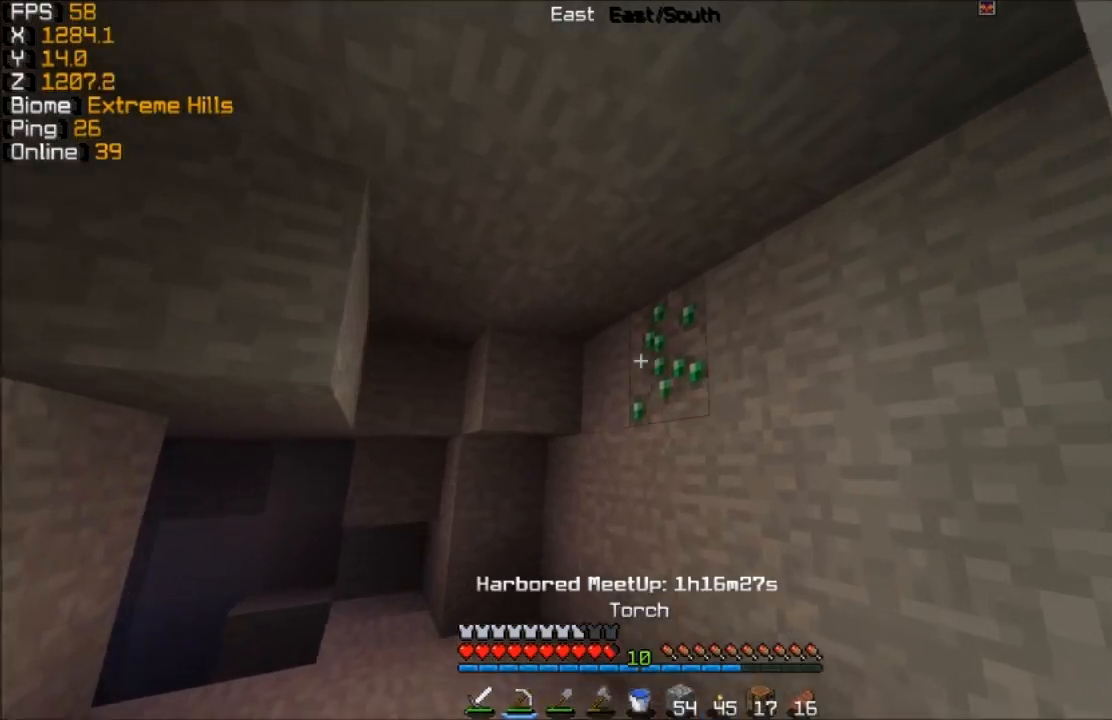
{"keys": [], "mouse": ["left"], "events": [[33, "mouse_left", "down"], [83, "w", "up"]]}
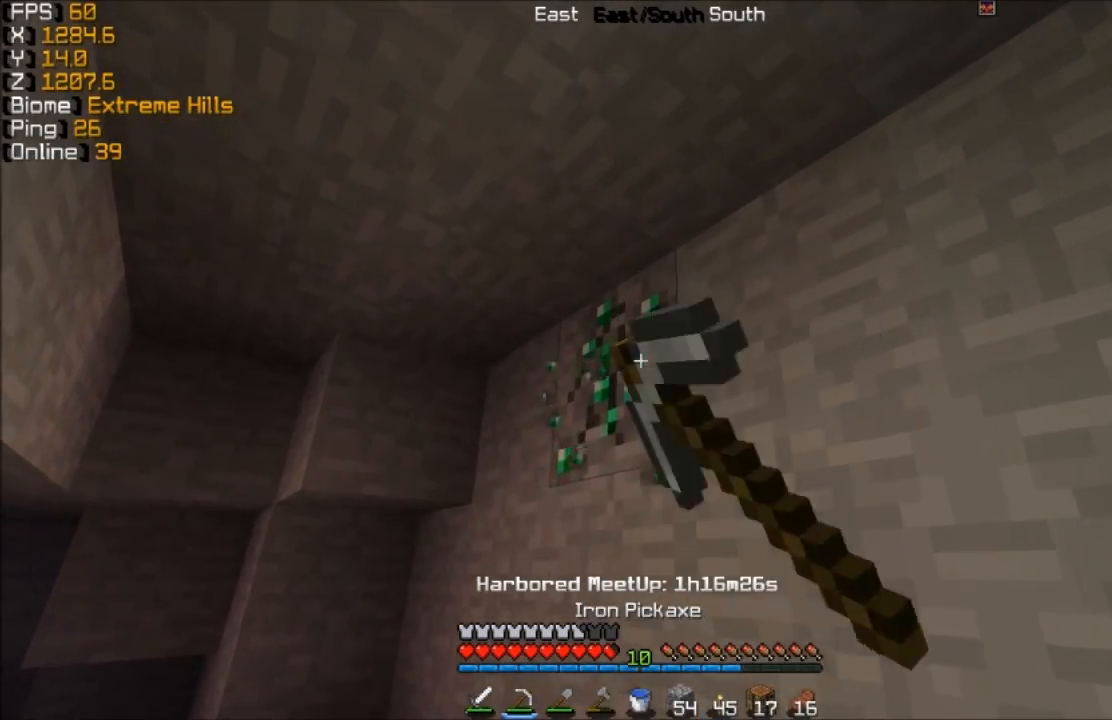
{"keys": ["w"], "mouse": ["left"], "events": [[133, "w", "down"], [333, "w", "up"], [483, "w", "down"]]}
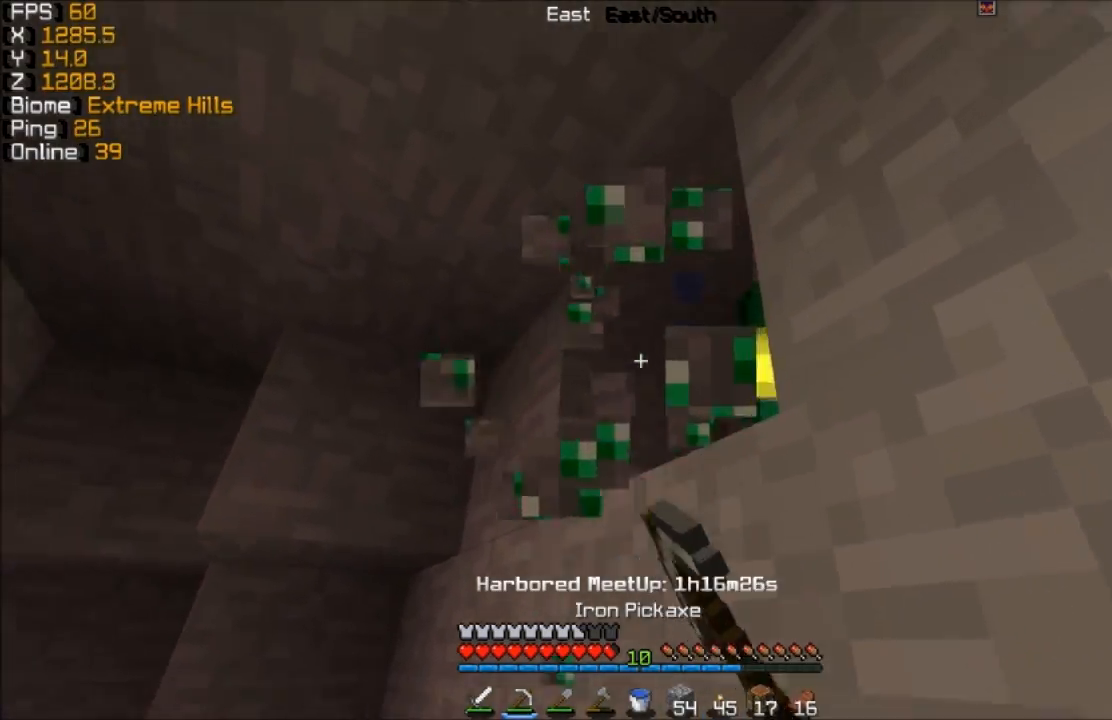
{"keys": ["d", "w"], "mouse": [], "events": [[33, "mouse_left", "up"], [383, "d", "down"]]}
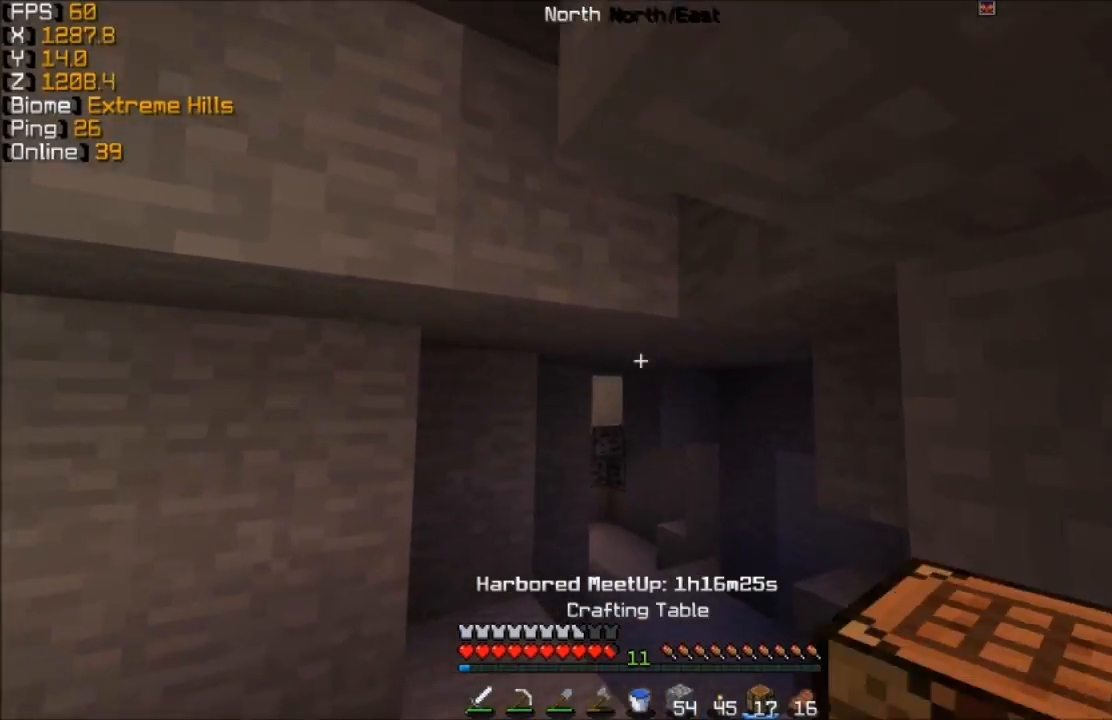
{"keys": ["w"], "mouse": [], "events": [[33, "d", "up"]]}
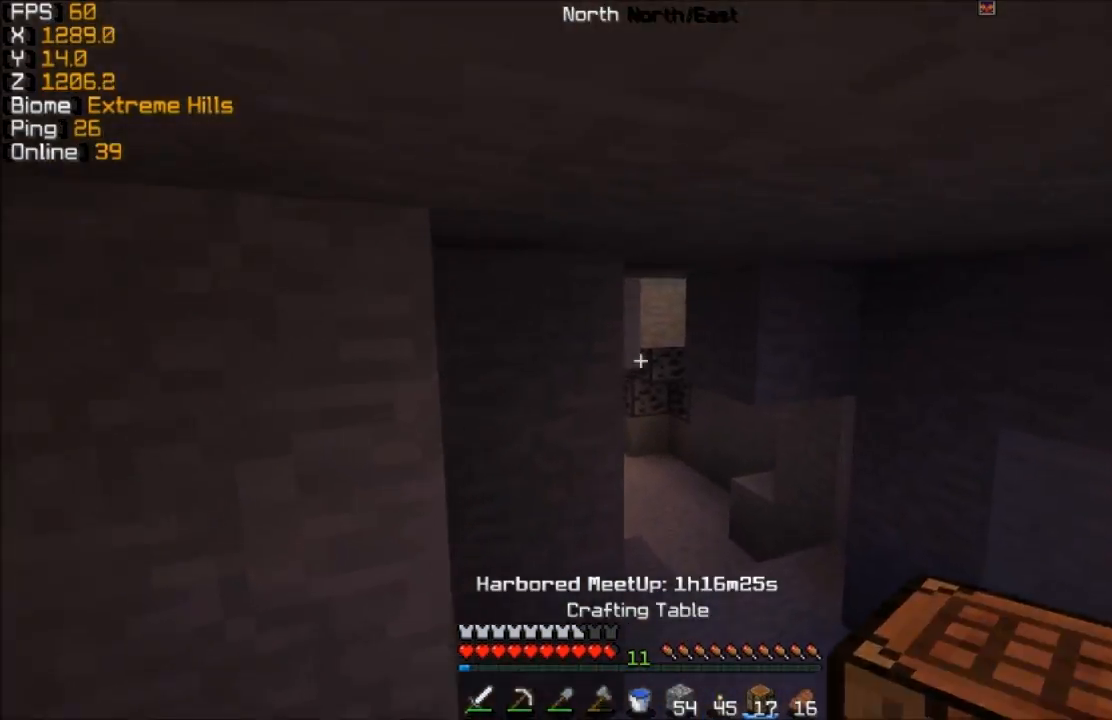
{"keys": ["w"], "mouse": [], "events": [[33, "d", "down"], [233, "d", "up"], [333, "mouse_right", "down"], [433, "mouse_right", "up"]]}